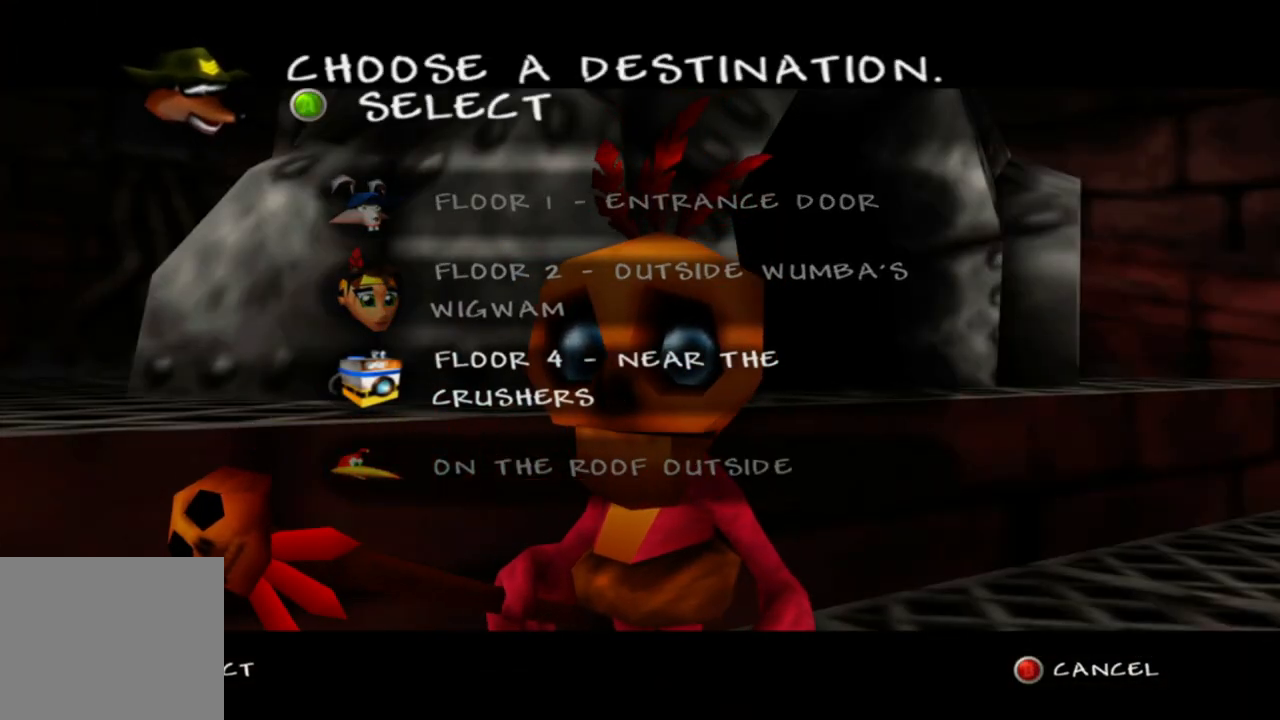
Gameplay with a controller (Xbox layout); each line is a JSON object with the inputs held at the frame after it. "events" lists button and stick changes between this image and that frame as [ms after this image, input, new state], when the widget could be followed in between. Not read: L1 L3 R3.
{"buttons": [], "left_stick": "center", "right_stick": "center", "events": [[200, "A", "down"], [300, "A", "up"]]}
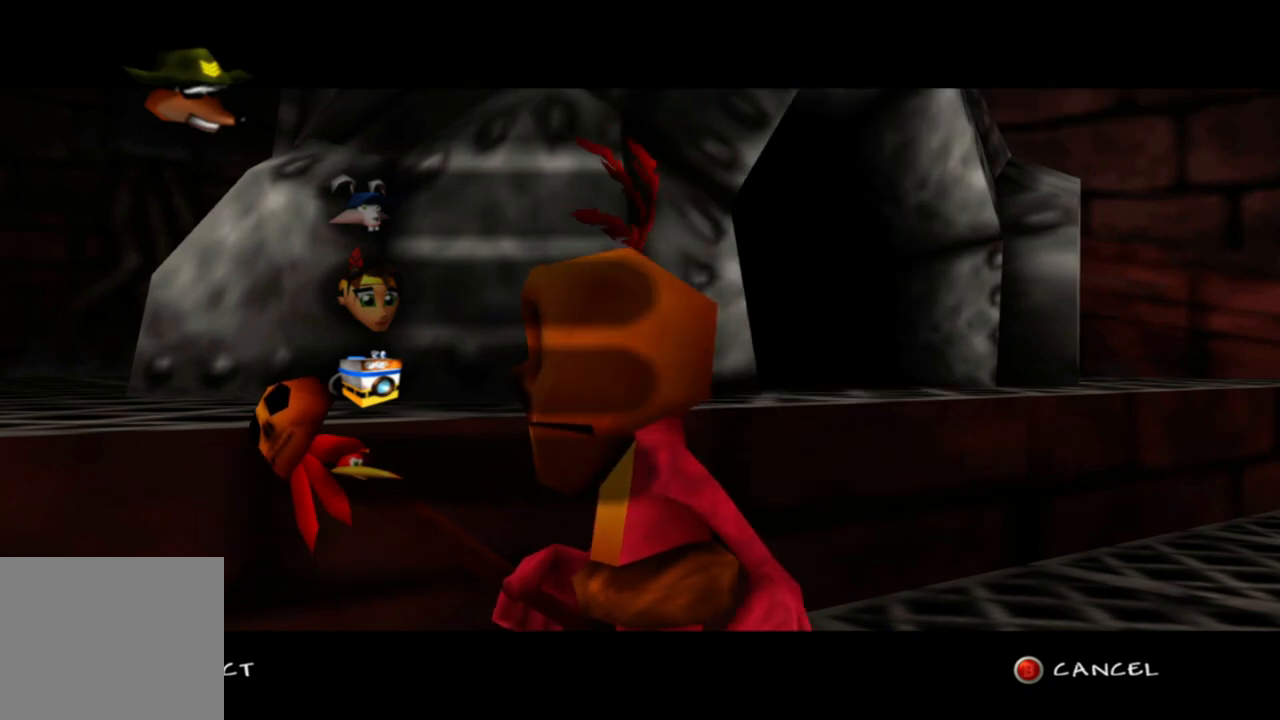
{"buttons": [], "left_stick": "center", "right_stick": "center", "events": []}
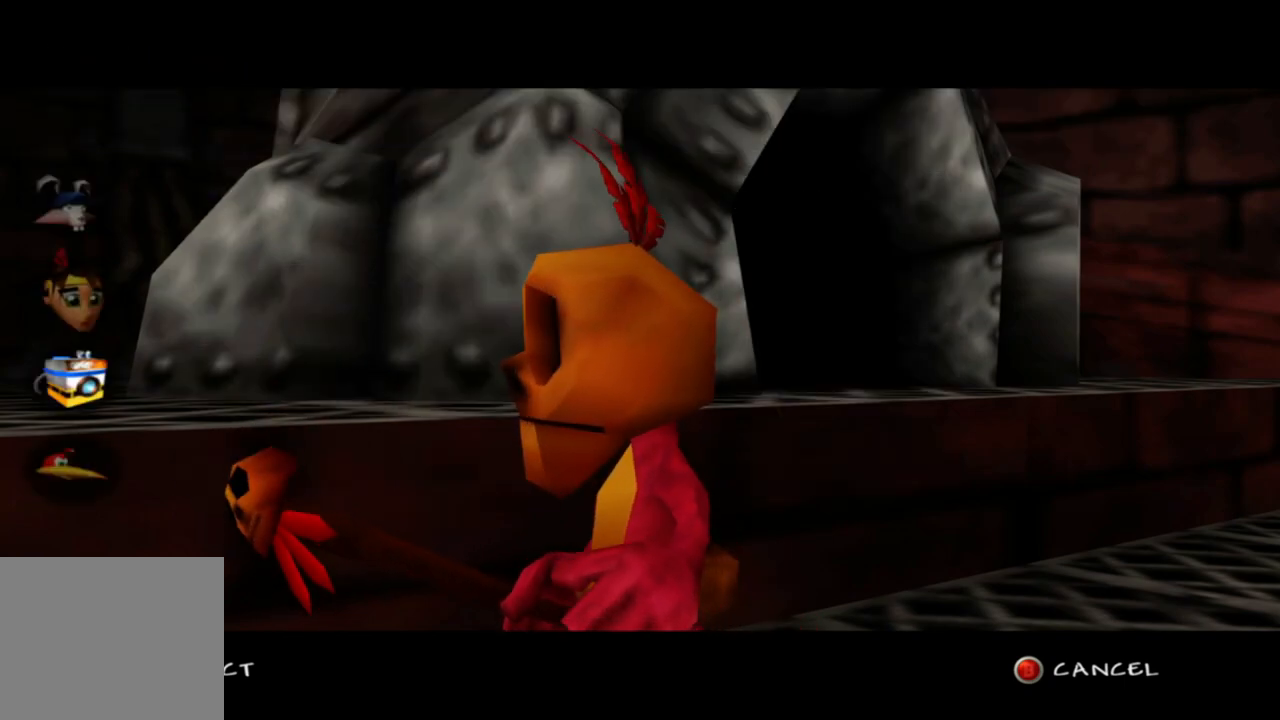
{"buttons": [], "left_stick": "center", "right_stick": "center", "events": []}
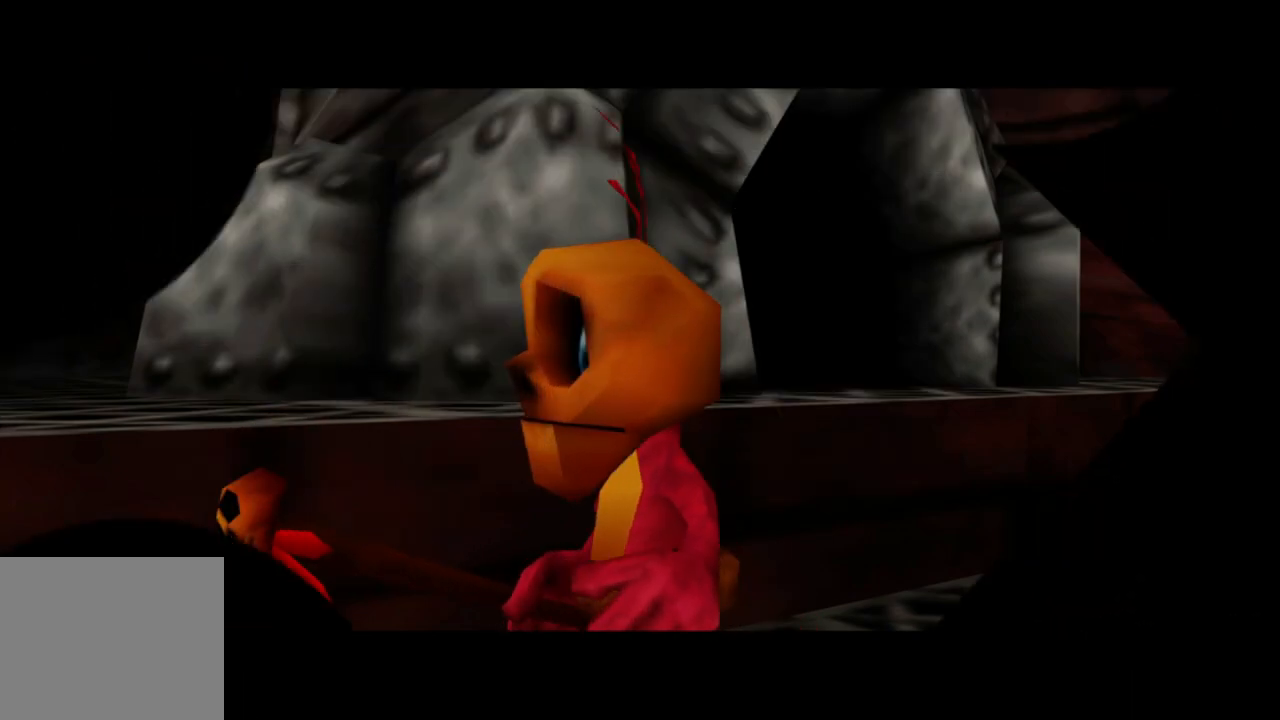
{"buttons": [], "left_stick": "center", "right_stick": "center", "events": []}
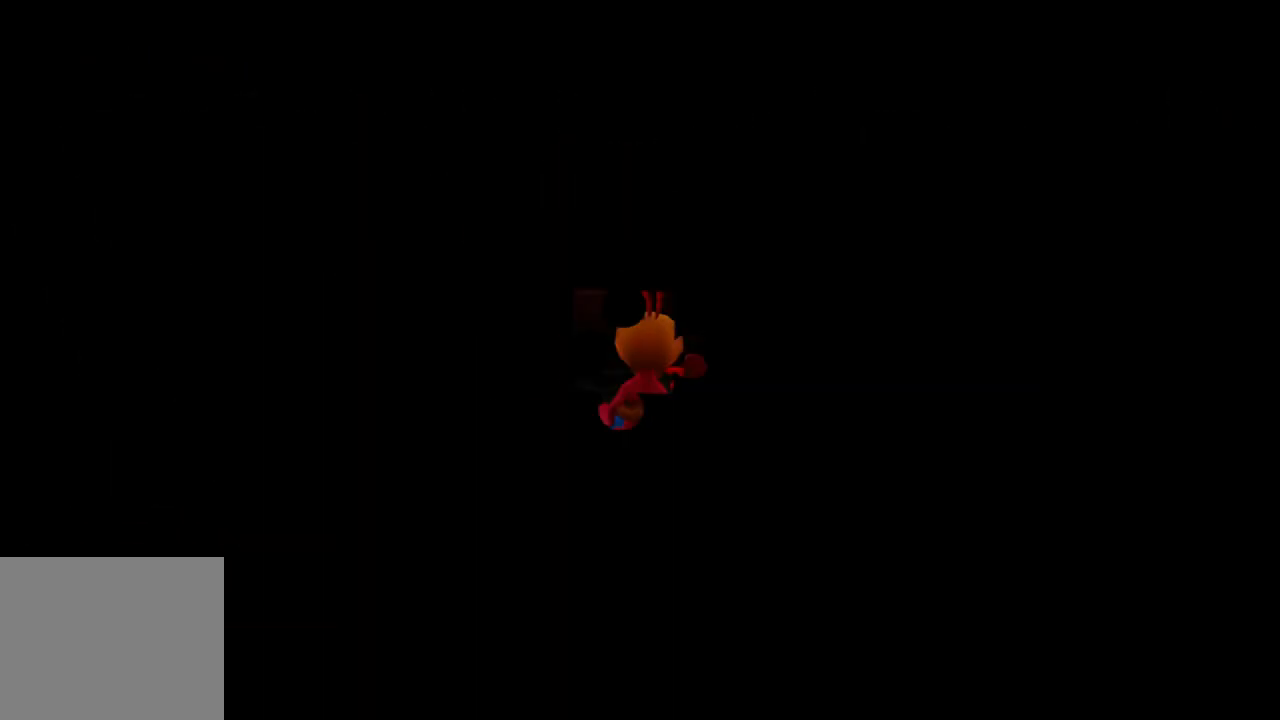
{"buttons": [], "left_stick": "up-right", "right_stick": "center", "events": [[350, "left_stick", "up"], [450, "left_stick", "up-right"]]}
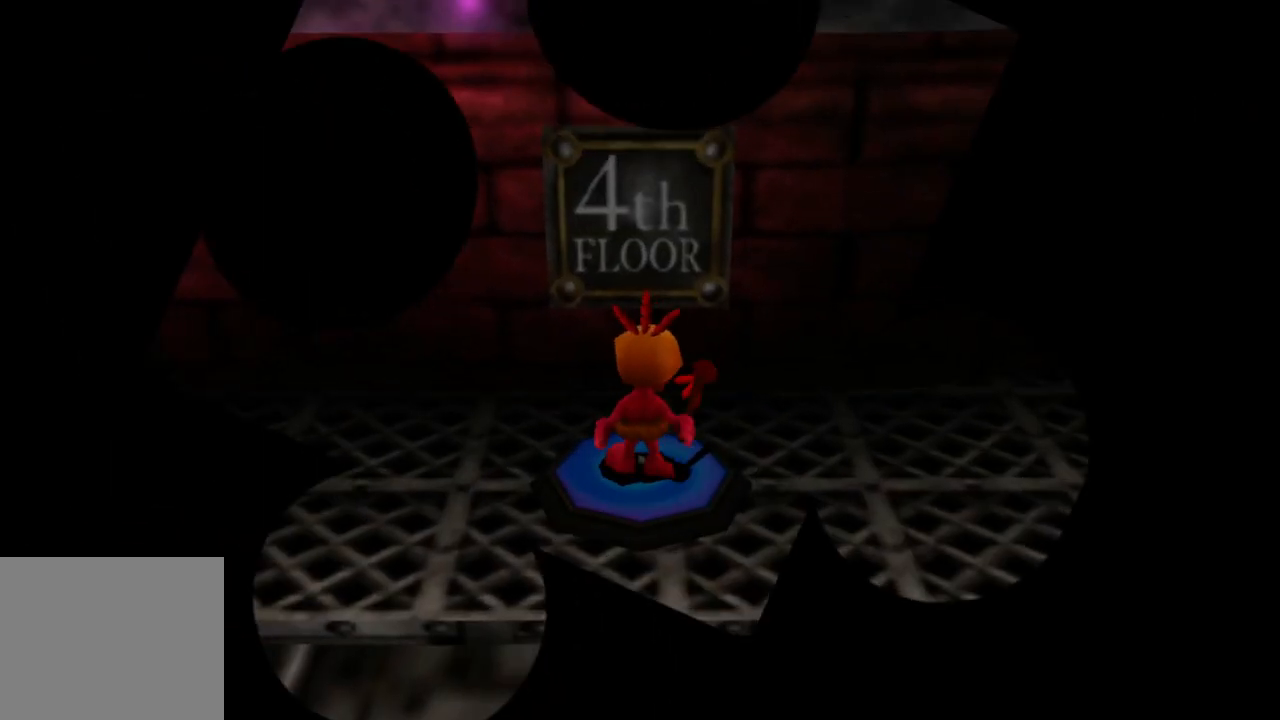
{"buttons": [], "left_stick": "right", "right_stick": "right", "events": [[100, "left_stick", "right"], [283, "right_stick", "right"]]}
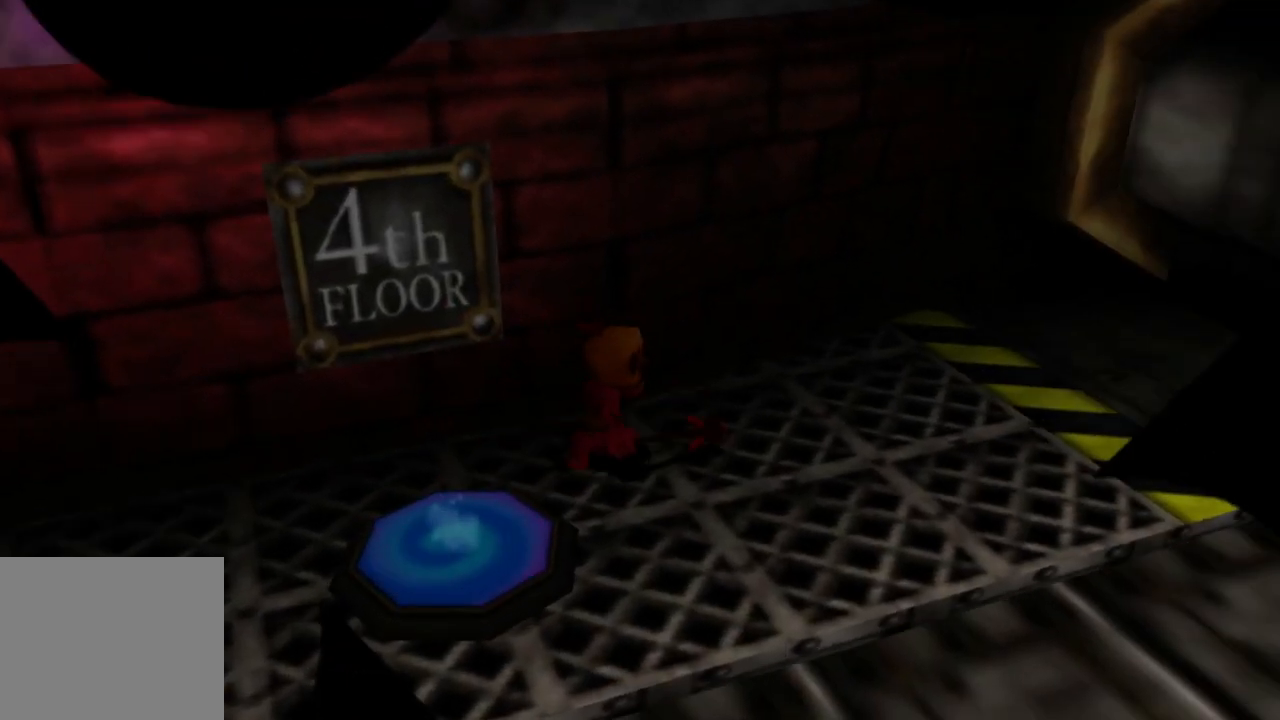
{"buttons": [], "left_stick": "center", "right_stick": "right", "events": [[383, "left_stick", "down"], [450, "left_stick", "center"]]}
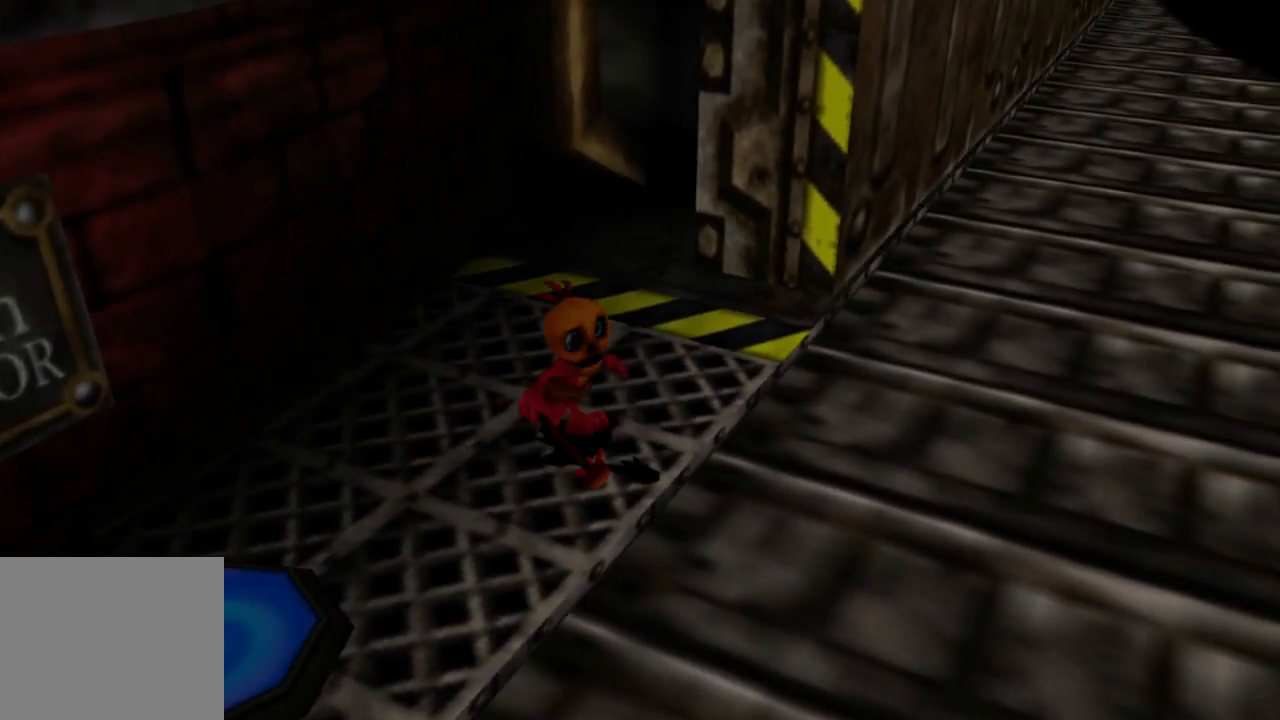
{"buttons": [], "left_stick": "down", "right_stick": "right", "events": [[50, "right_stick", "center"], [183, "right_stick", "right"], [200, "left_stick", "down"]]}
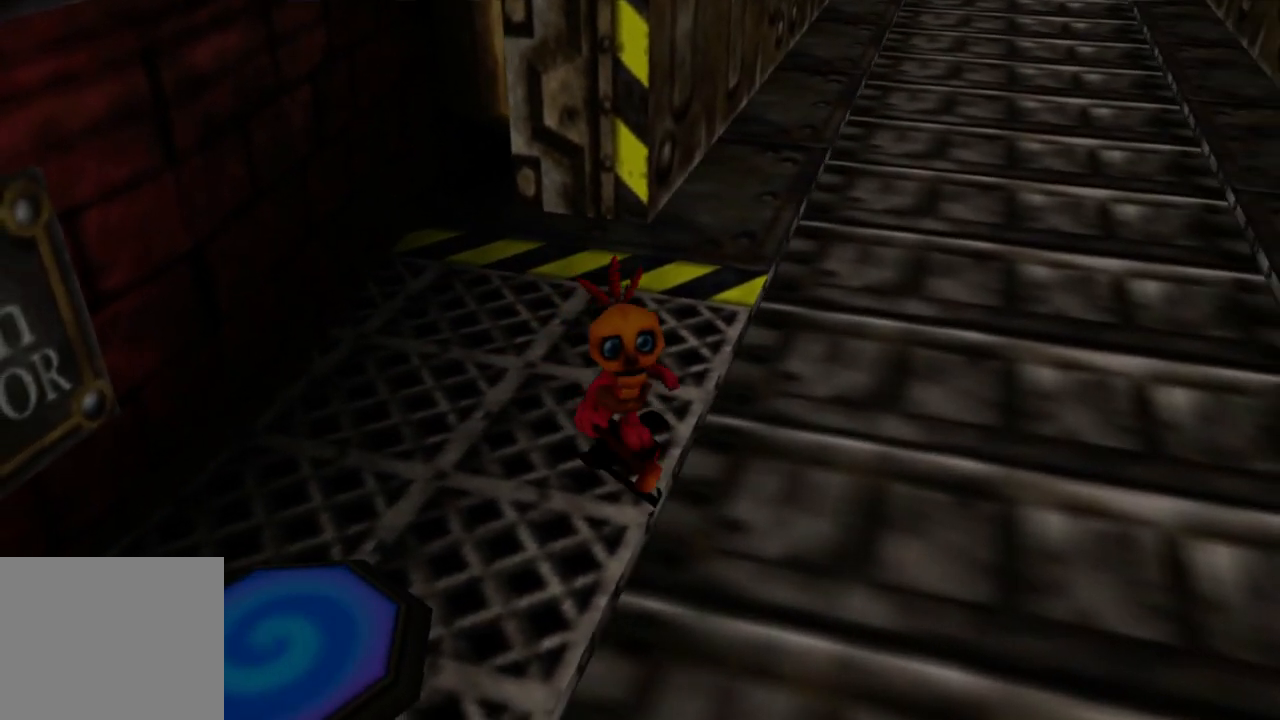
{"buttons": [], "left_stick": "down", "right_stick": "right", "events": []}
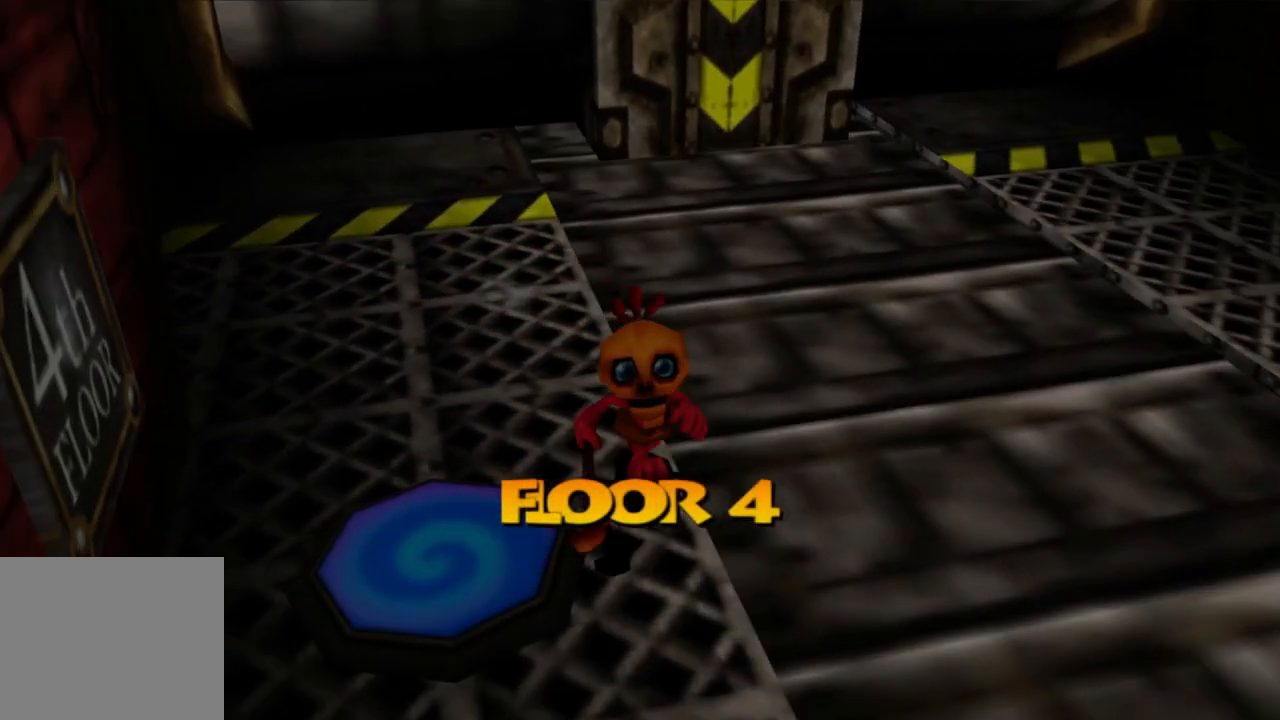
{"buttons": [], "left_stick": "down-right", "right_stick": "right", "events": [[50, "left_stick", "down-right"], [300, "left_stick", "right"], [483, "left_stick", "down-right"]]}
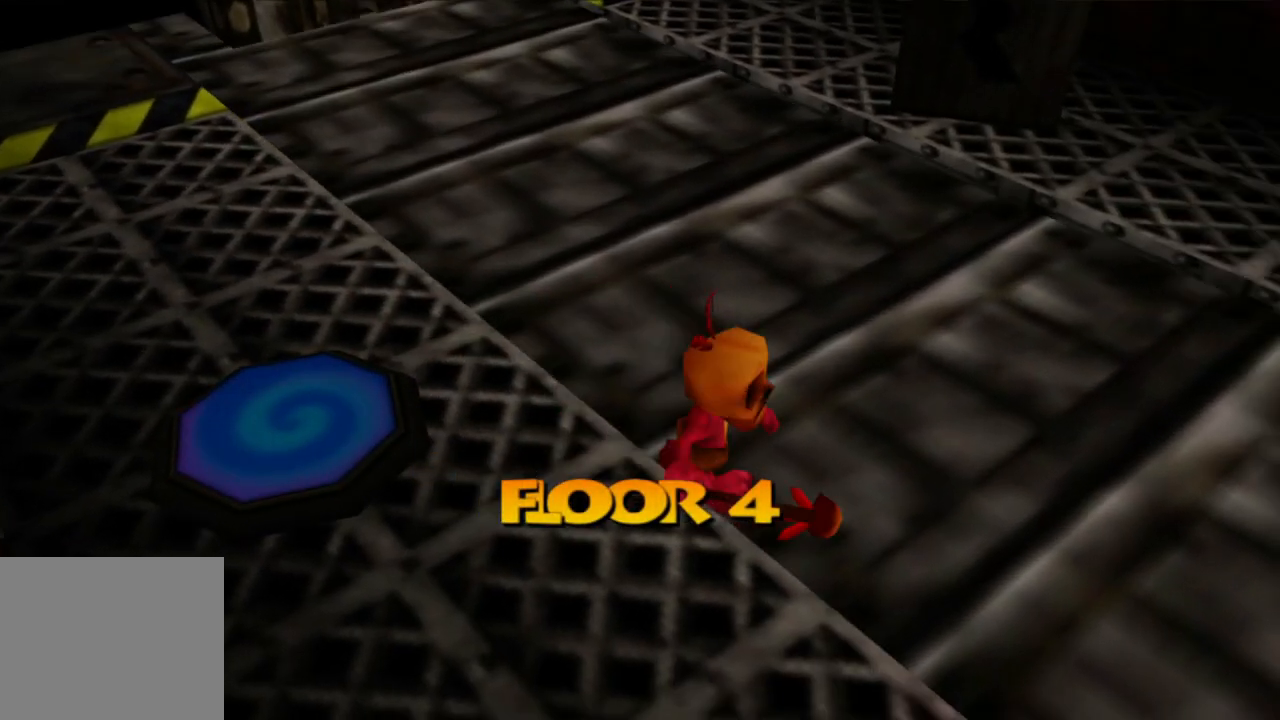
{"buttons": [], "left_stick": "right", "right_stick": "right", "events": [[383, "left_stick", "right"]]}
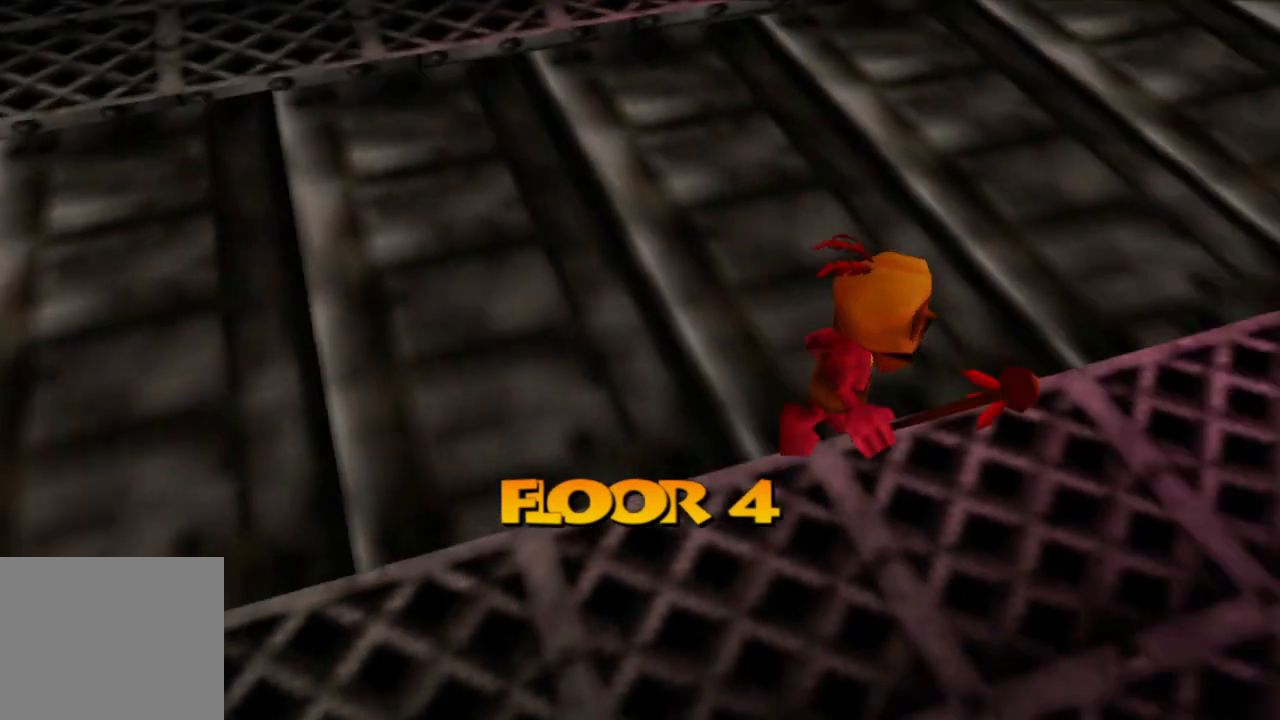
{"buttons": [], "left_stick": "center", "right_stick": "center", "events": [[150, "left_stick", "down"], [183, "right_stick", "center"], [200, "left_stick", "down-left"], [400, "left_stick", "center"]]}
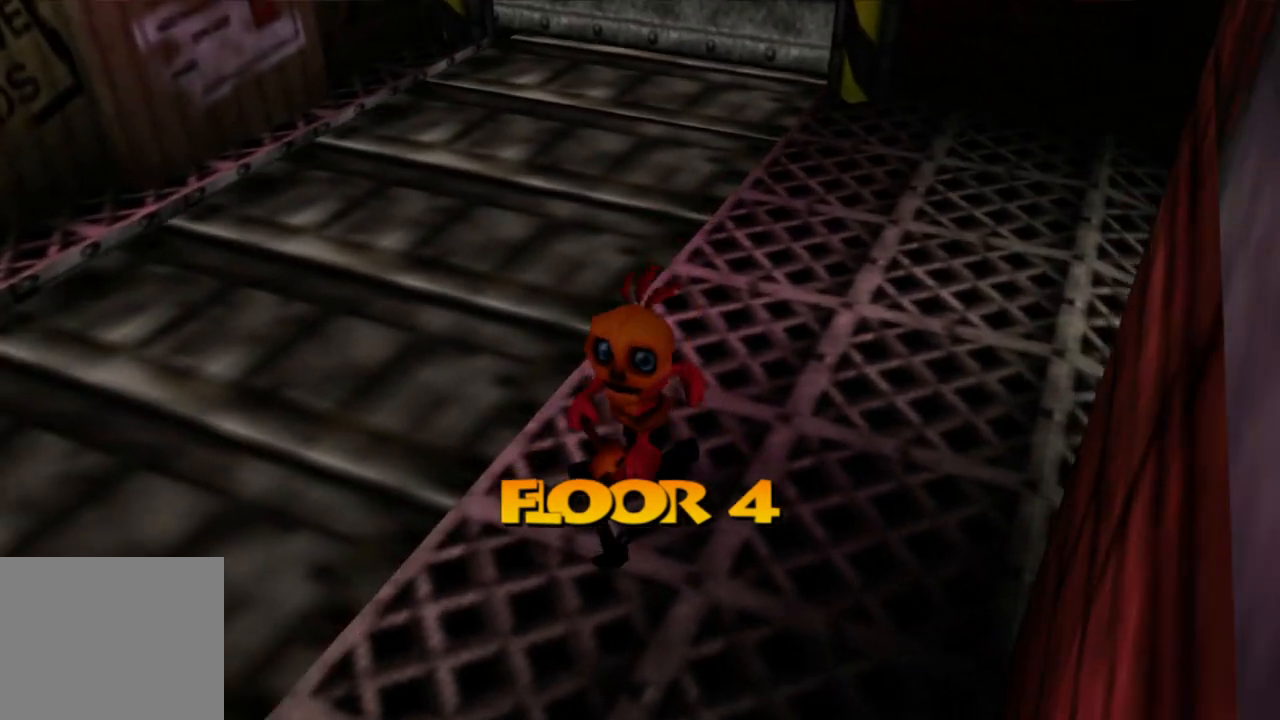
{"buttons": [], "left_stick": "up-left", "right_stick": "center", "events": [[183, "left_stick", "up-left"]]}
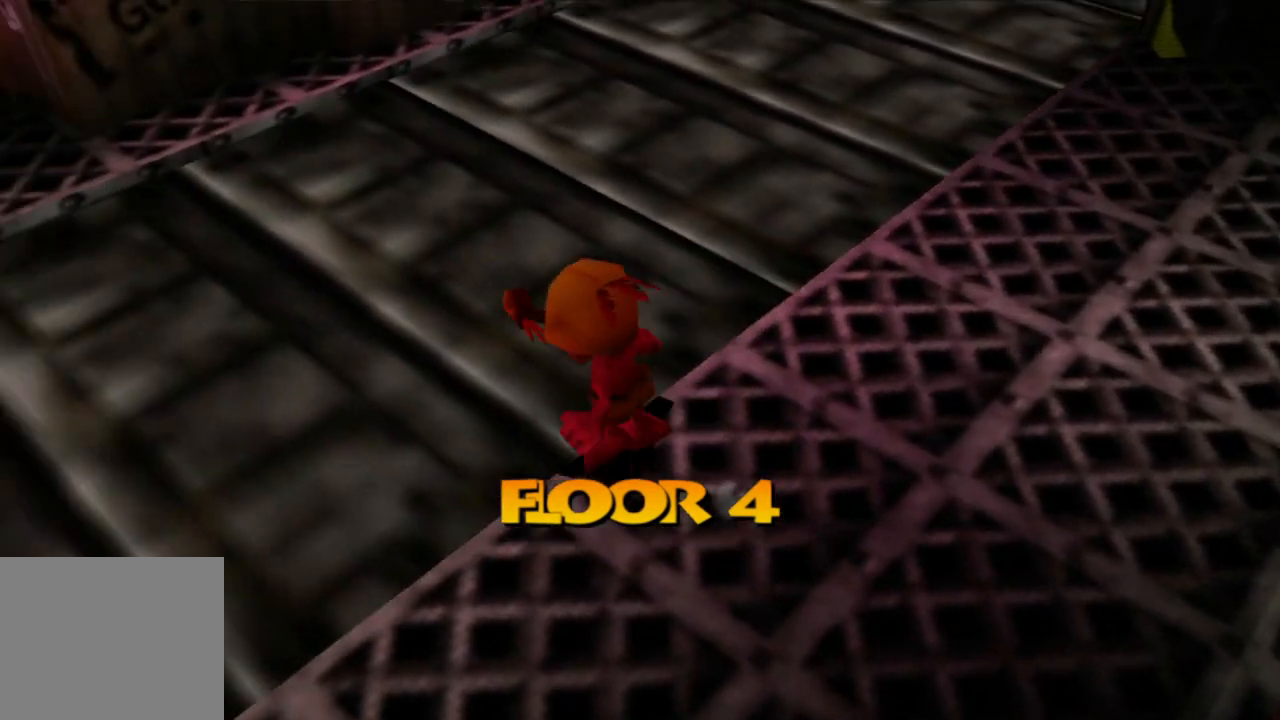
{"buttons": ["A"], "left_stick": "up-left", "right_stick": "center", "events": [[350, "A", "down"]]}
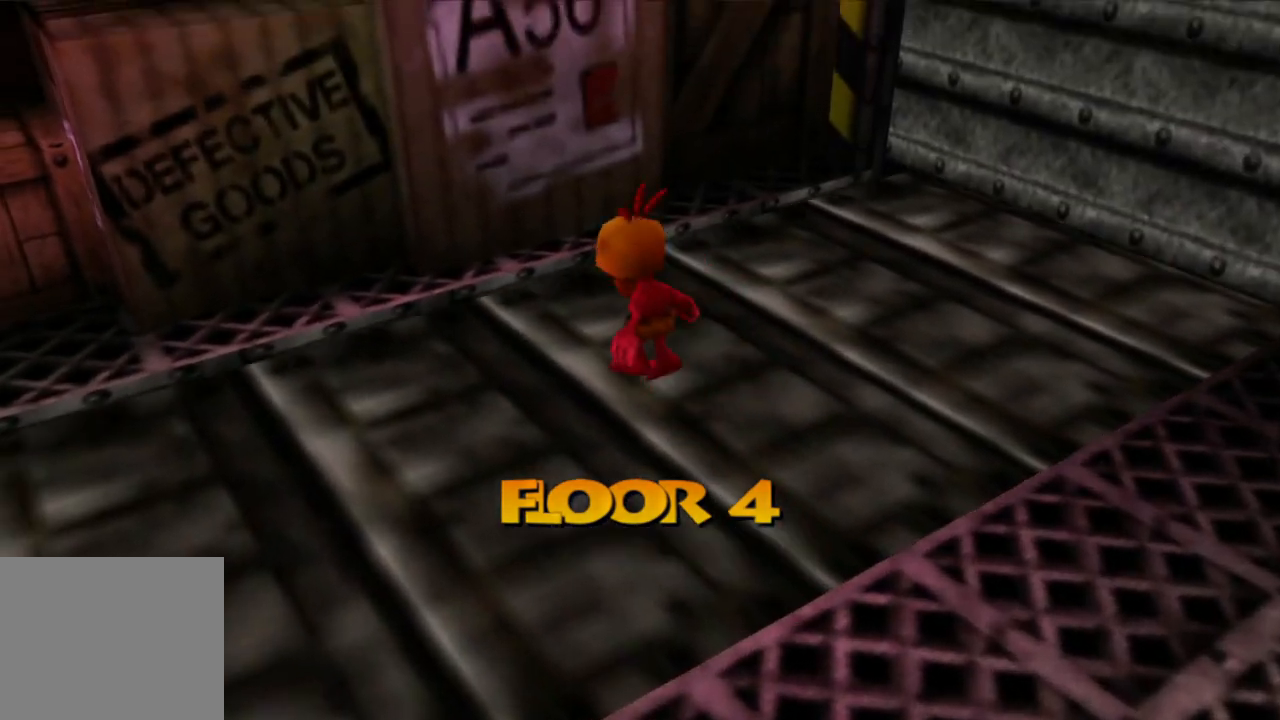
{"buttons": ["A"], "left_stick": "up-left", "right_stick": "center", "events": []}
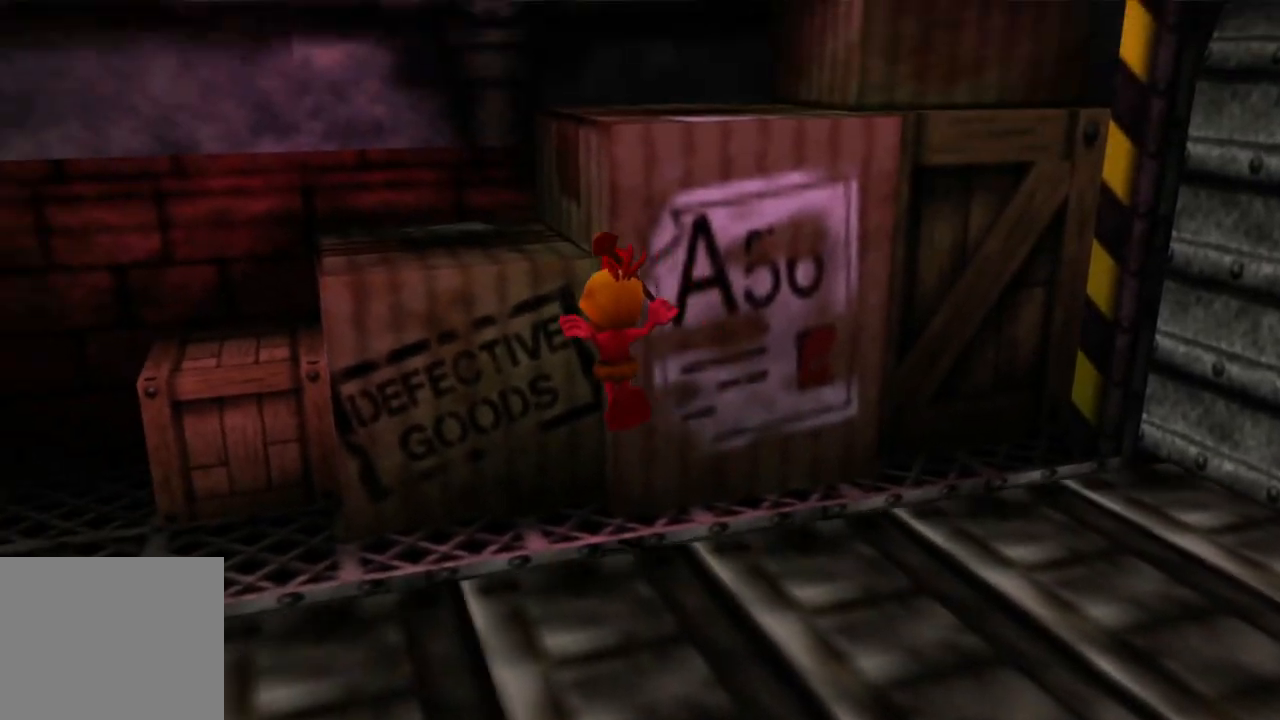
{"buttons": [], "left_stick": "up-left", "right_stick": "center", "events": [[33, "A", "up"]]}
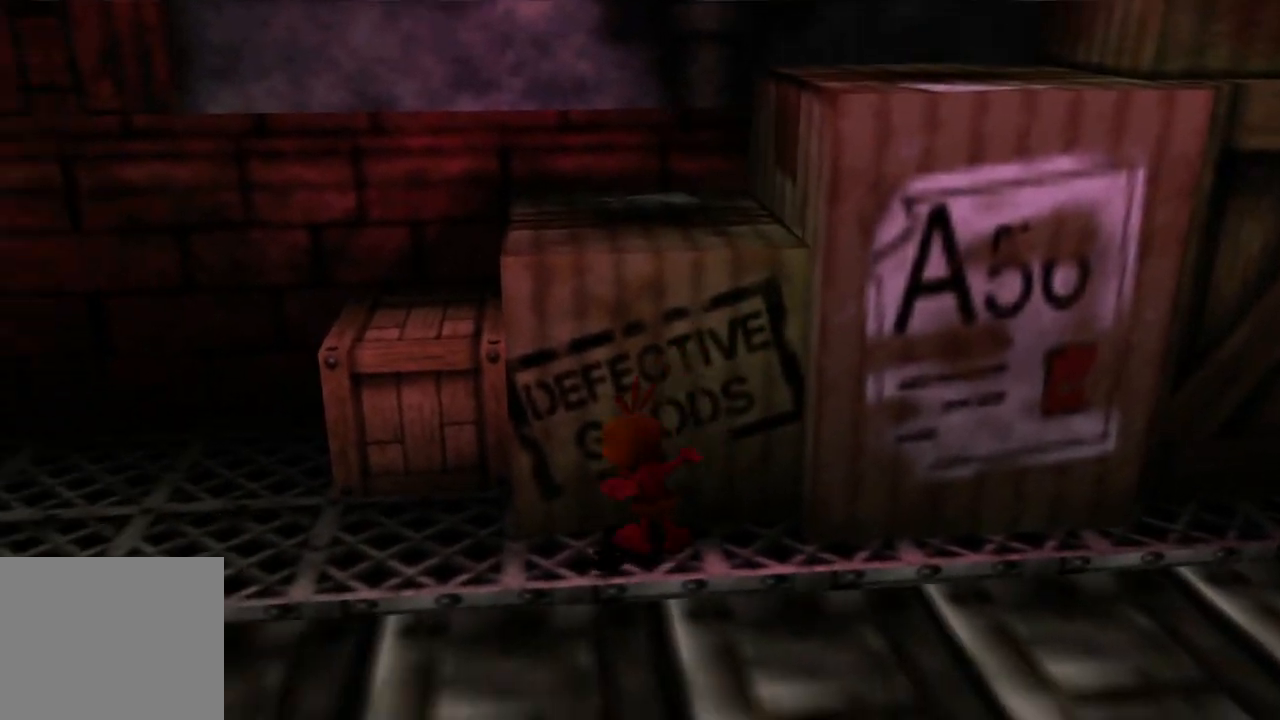
{"buttons": ["A"], "left_stick": "up", "right_stick": "center", "events": [[200, "left_stick", "up"], [300, "A", "down"]]}
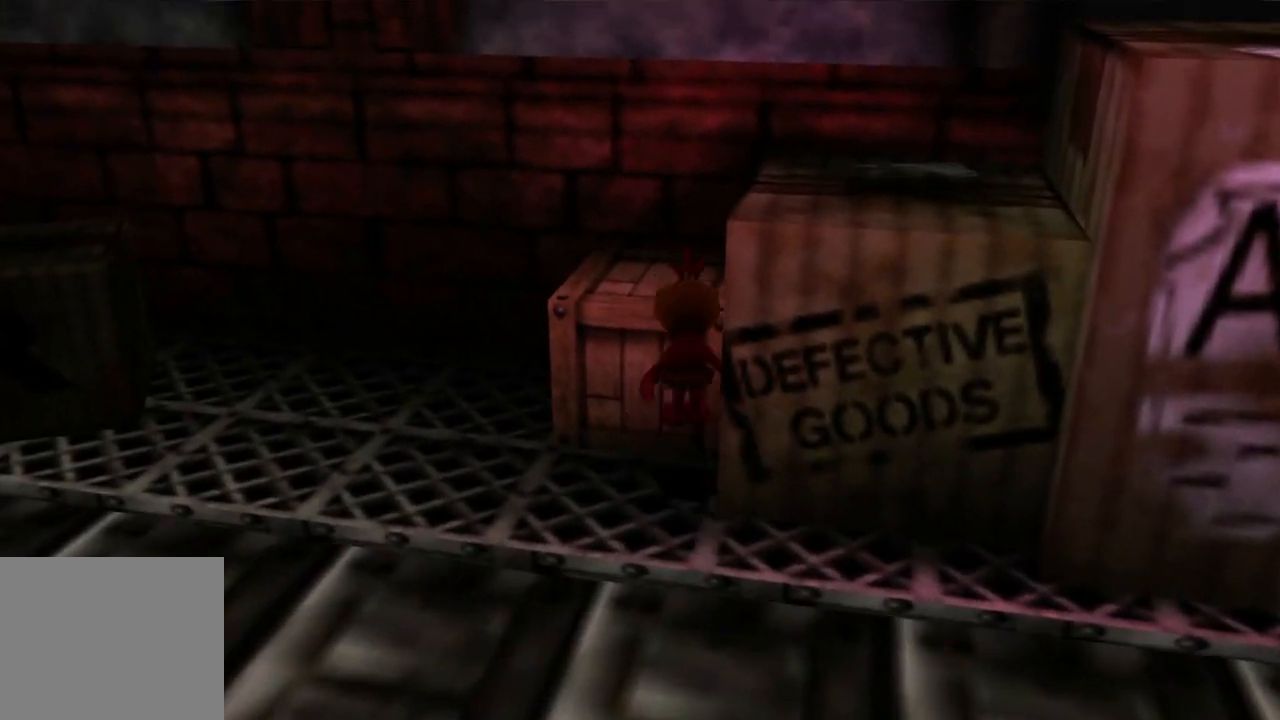
{"buttons": ["A"], "left_stick": "right", "right_stick": "center", "events": [[50, "left_stick", "up-right"], [150, "A", "up"], [300, "left_stick", "center"], [400, "left_stick", "right"], [500, "A", "down"]]}
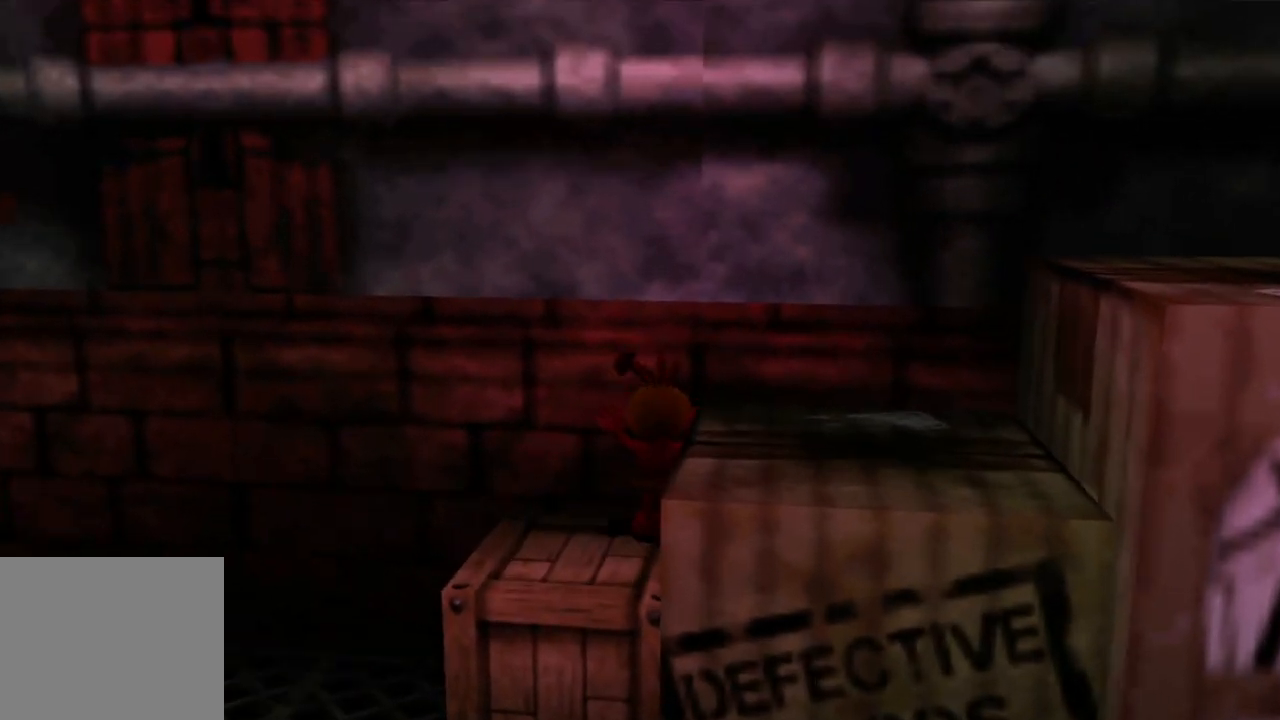
{"buttons": [], "left_stick": "center", "right_stick": "center", "events": [[300, "A", "up"], [500, "left_stick", "center"]]}
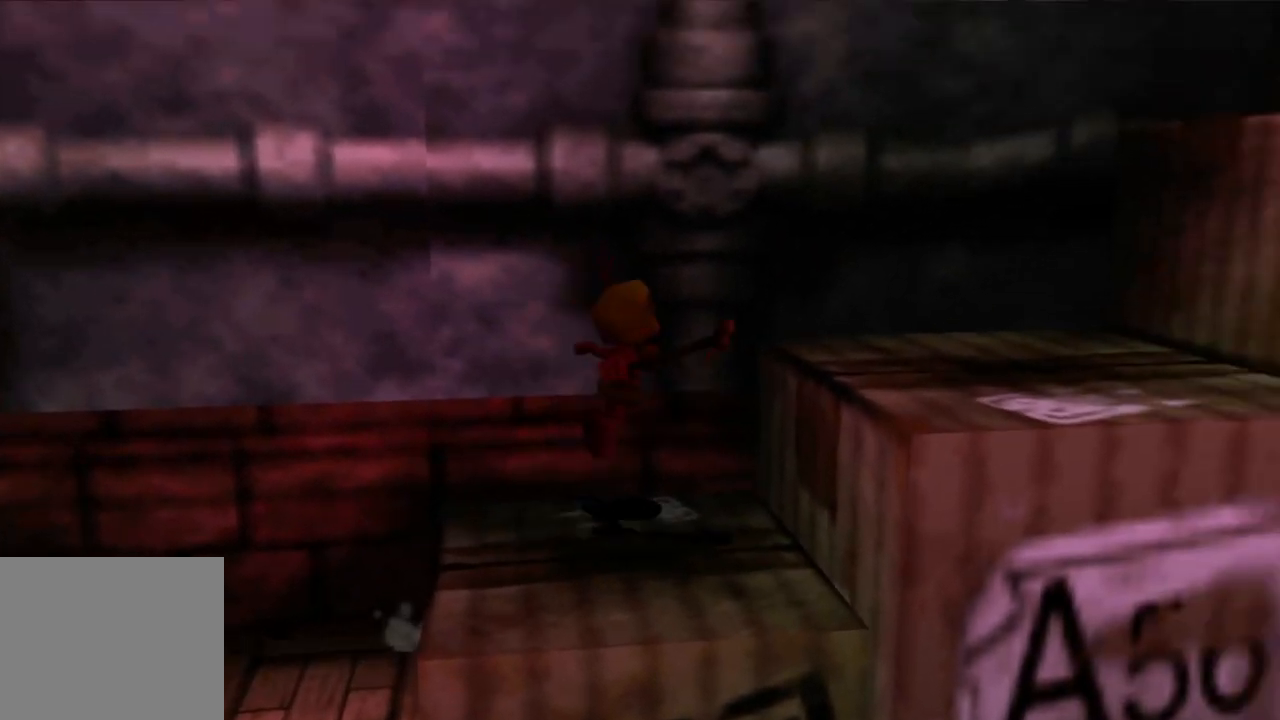
{"buttons": ["A"], "left_stick": "right", "right_stick": "center", "events": [[300, "A", "down"], [433, "left_stick", "right"]]}
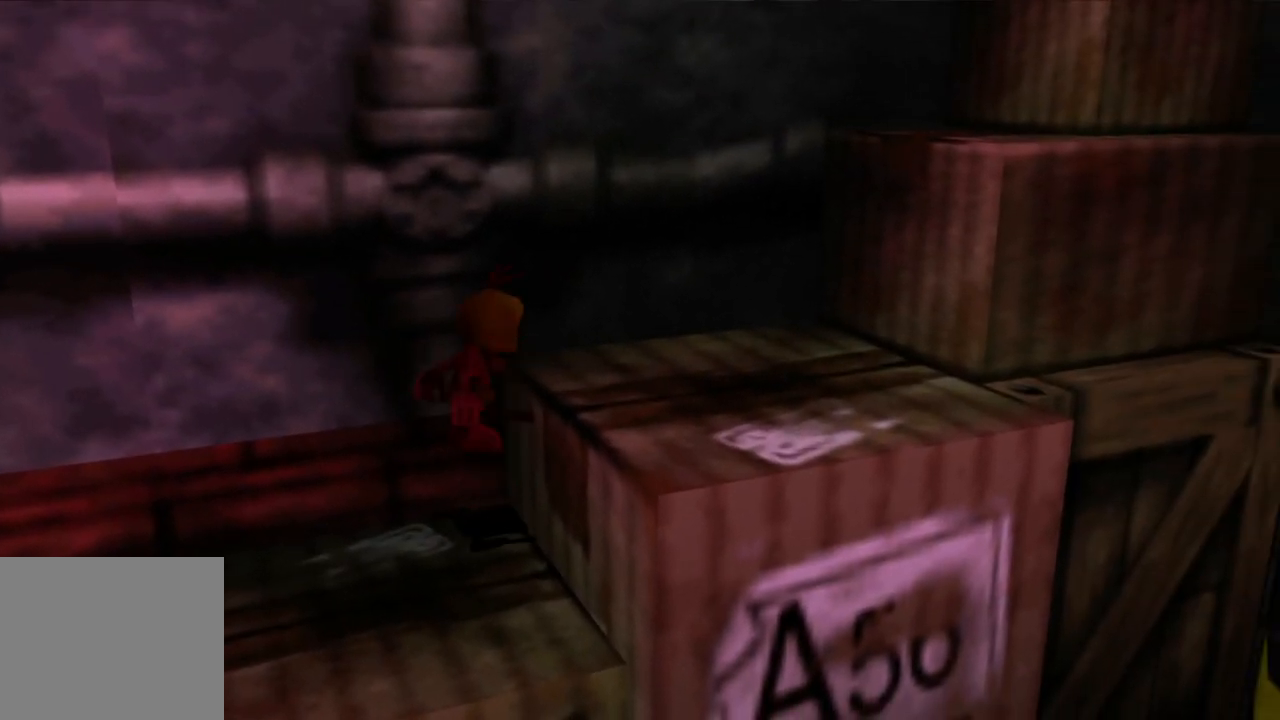
{"buttons": [], "left_stick": "center", "right_stick": "center", "events": [[50, "left_stick", "up-right"], [150, "A", "up"], [400, "left_stick", "center"]]}
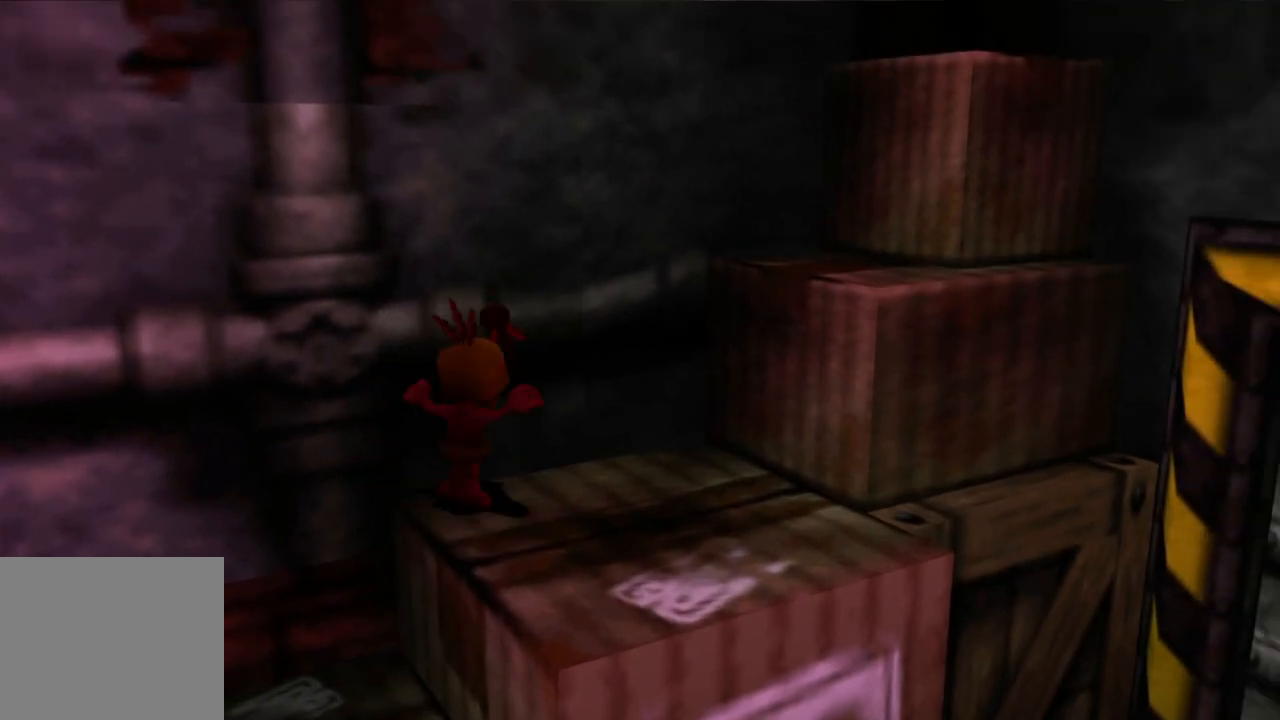
{"buttons": ["A"], "left_stick": "up-right", "right_stick": "center", "events": [[83, "left_stick", "up-right"], [233, "A", "down"]]}
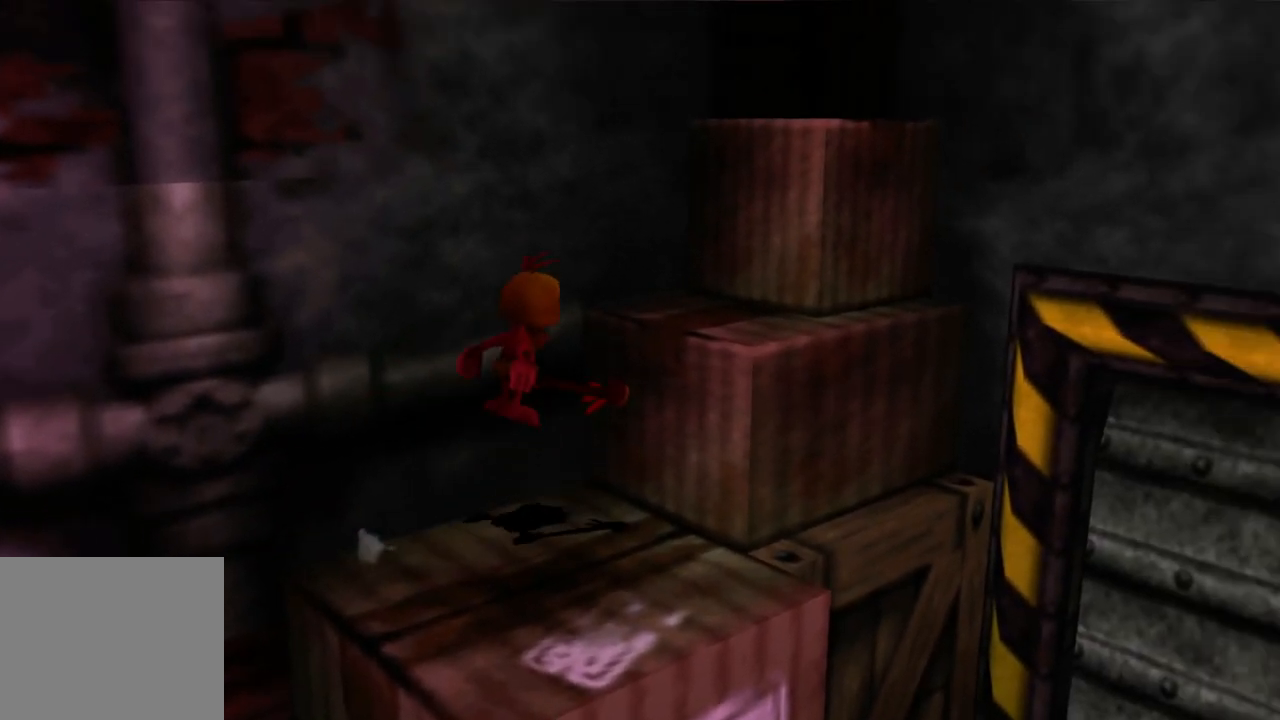
{"buttons": [], "left_stick": "center", "right_stick": "center", "events": [[283, "A", "up"], [383, "left_stick", "center"]]}
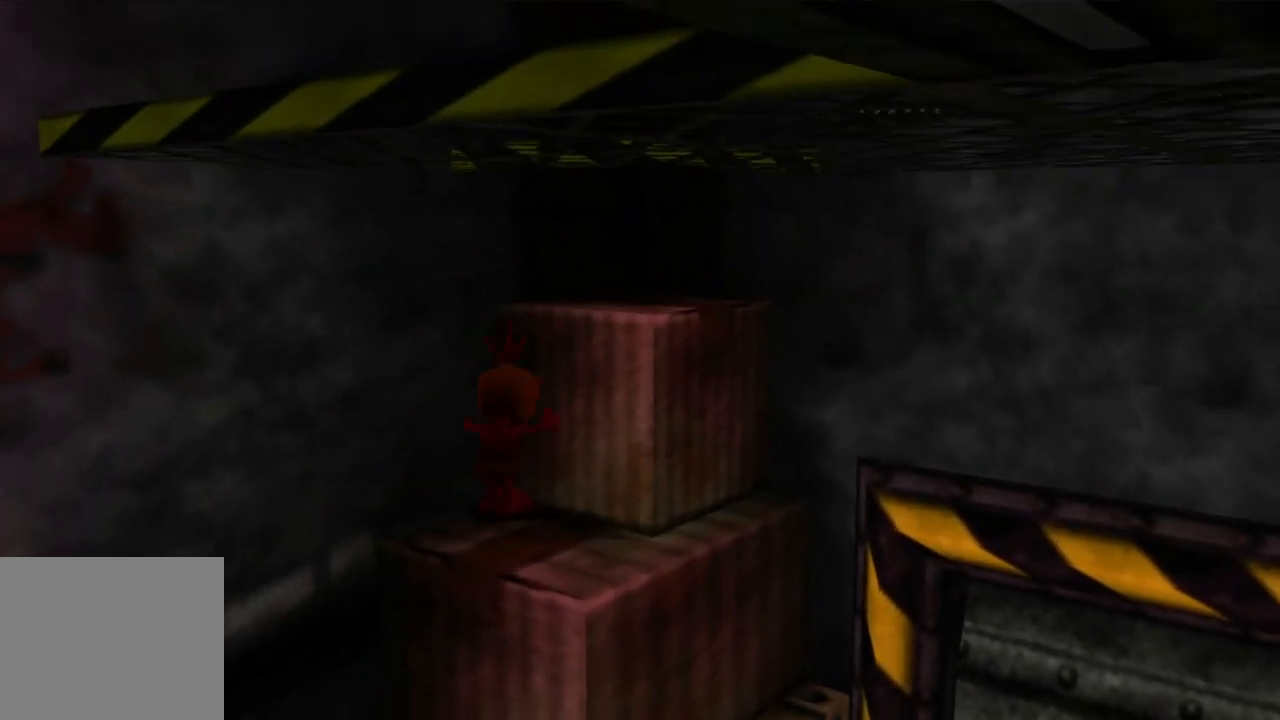
{"buttons": ["A"], "left_stick": "up-right", "right_stick": "center", "events": [[83, "A", "down"], [150, "left_stick", "up-right"]]}
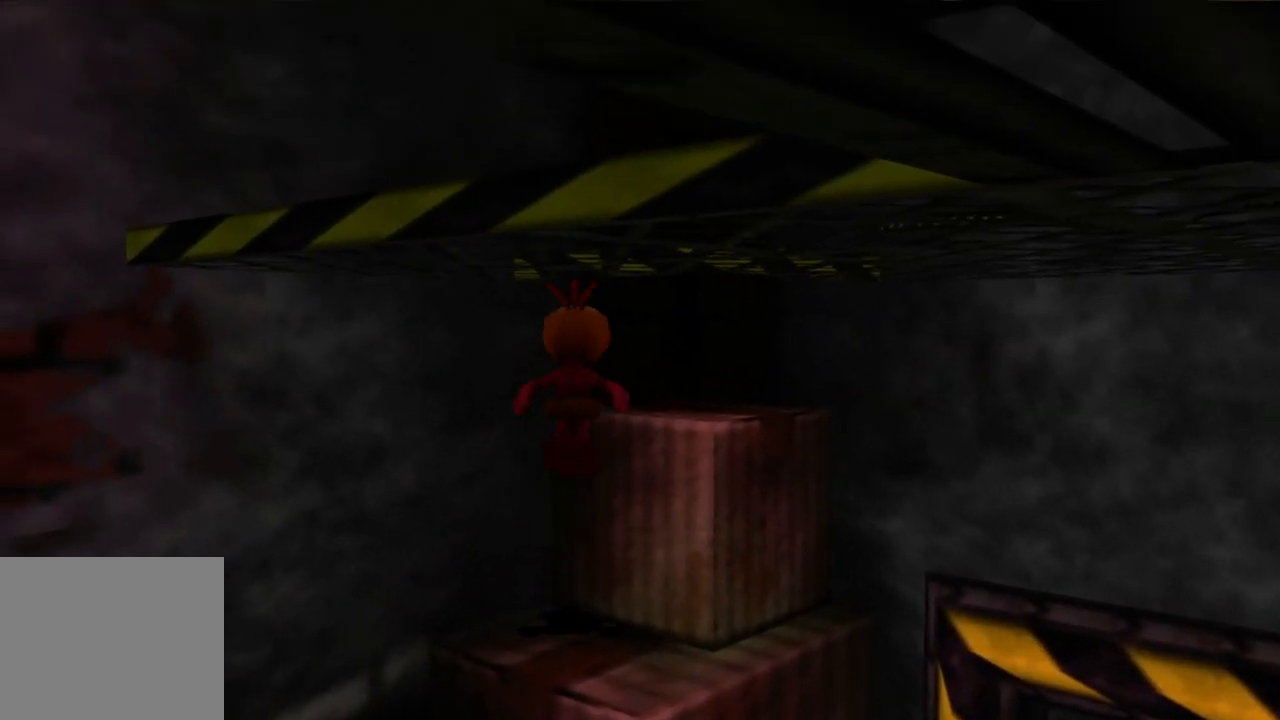
{"buttons": [], "left_stick": "down", "right_stick": "center", "events": [[150, "A", "up"], [150, "left_stick", "center"], [500, "left_stick", "down"]]}
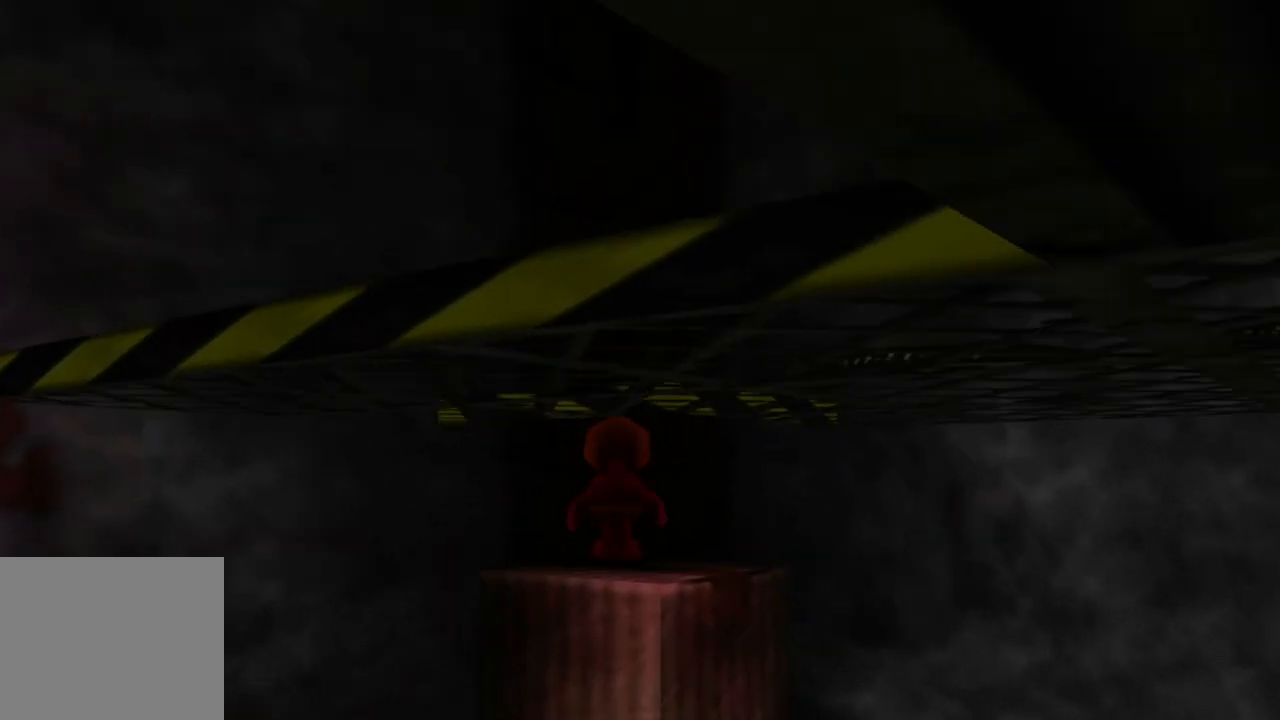
{"buttons": ["A"], "left_stick": "down-right", "right_stick": "center", "events": [[33, "left_stick", "down-right"], [50, "A", "down"]]}
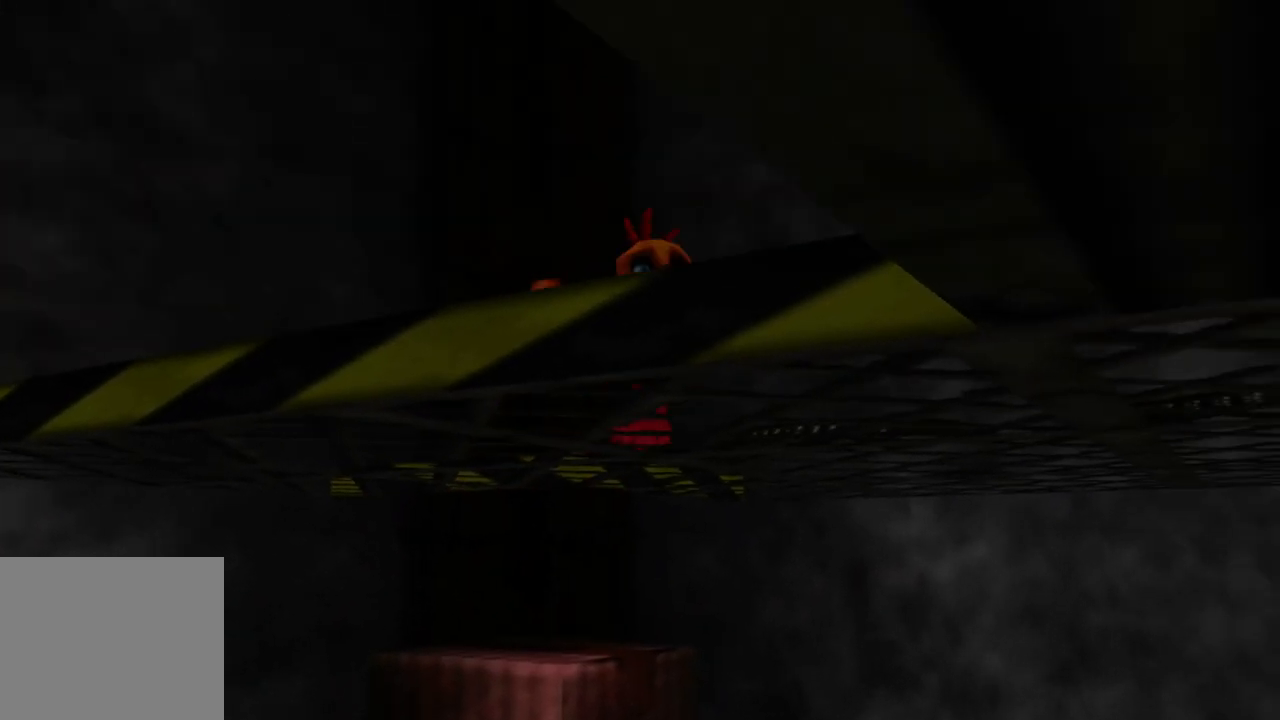
{"buttons": [], "left_stick": "right", "right_stick": "right", "events": [[100, "A", "up"], [333, "left_stick", "center"], [450, "right_stick", "right"], [483, "left_stick", "right"]]}
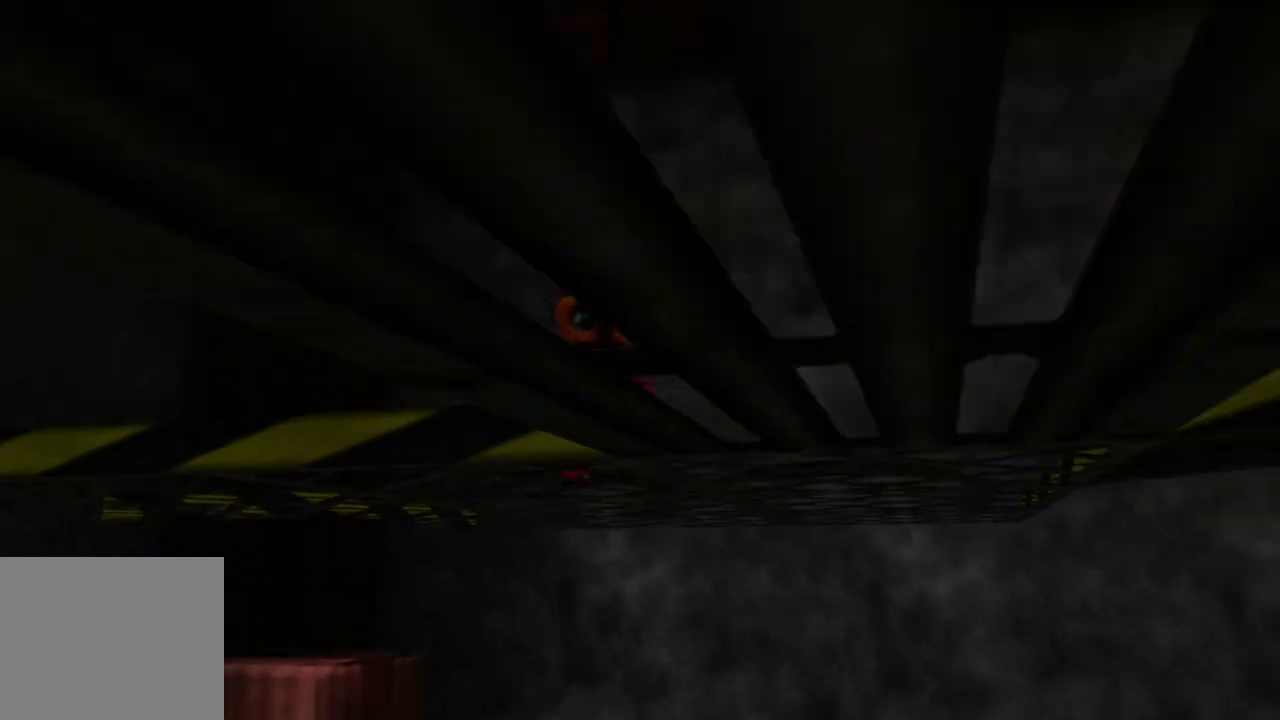
{"buttons": [], "left_stick": "down-right", "right_stick": "right", "events": [[283, "left_stick", "down-right"]]}
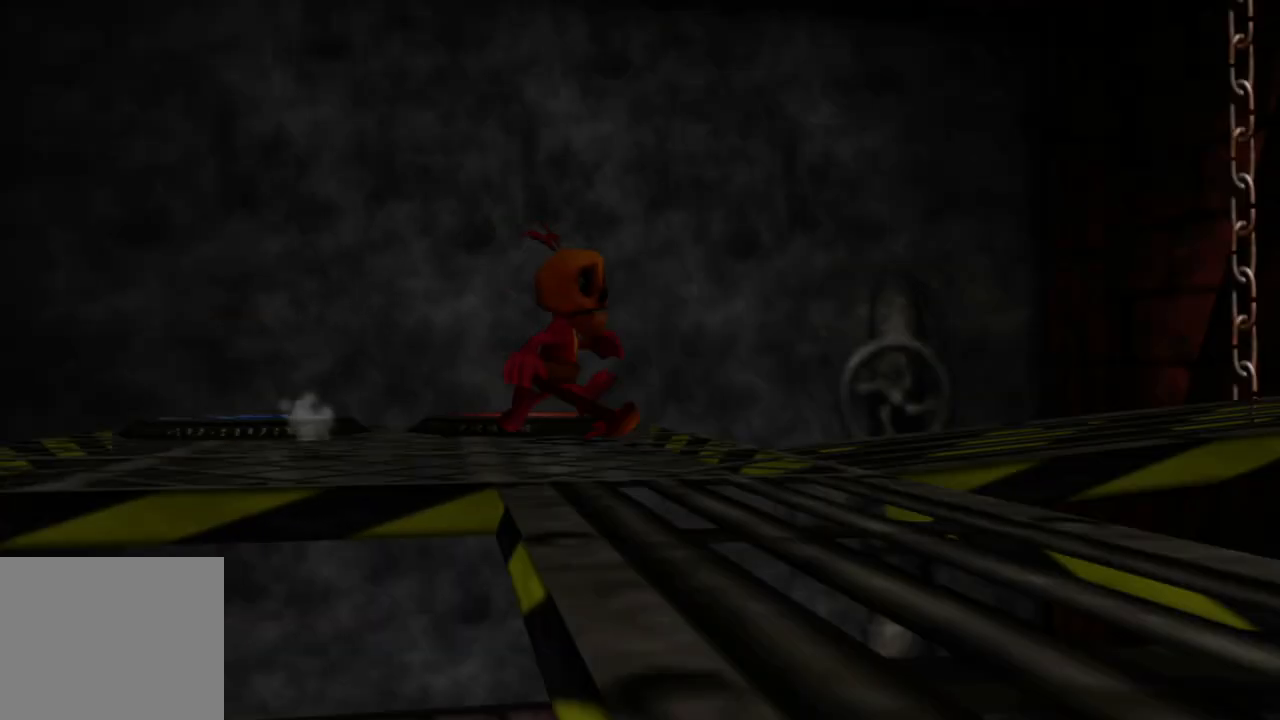
{"buttons": [], "left_stick": "down", "right_stick": "right", "events": [[83, "left_stick", "center"], [450, "left_stick", "down"]]}